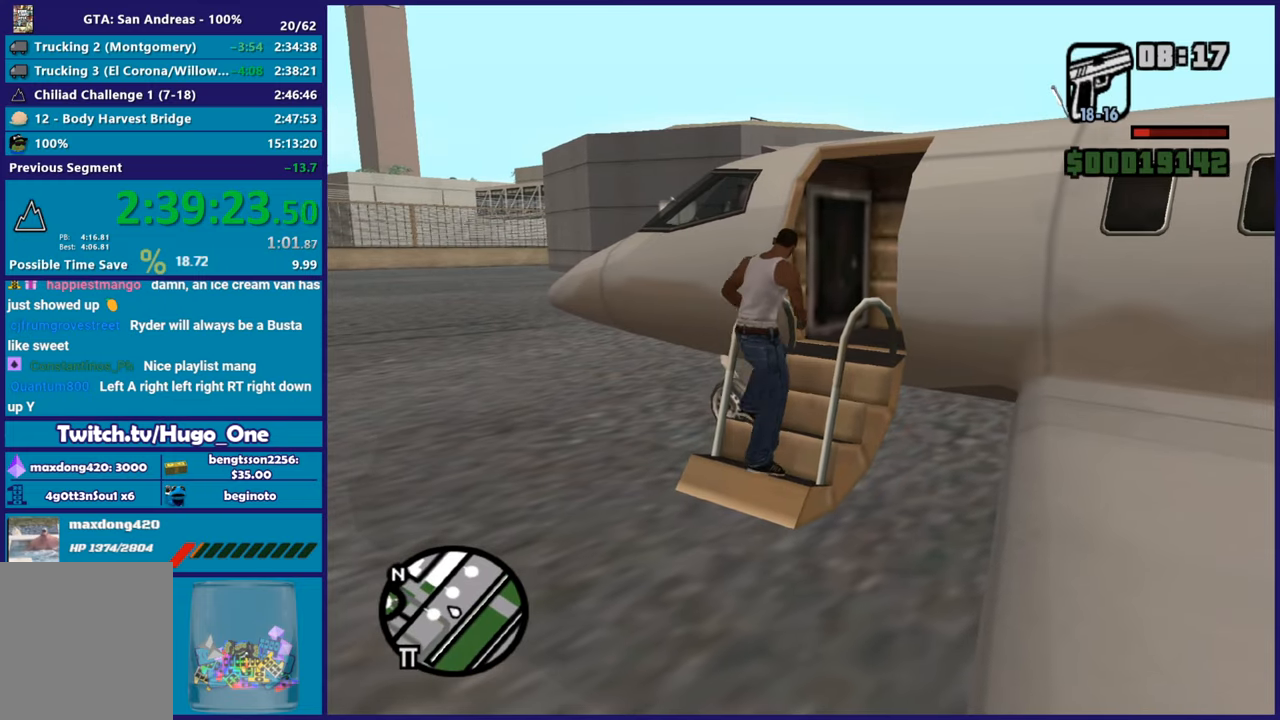
Gameplay with a controller (Xbox layout); each line is a JSON object with the inputs held at the frame after it. "button_events" lists button changes between this image and that frame as [ms after this image, input, new state], when the widget could be followed in between (sticks are given only as held states).
{"buttons": ["R2"], "left_stick": "center", "right_stick": "down-left", "button_events": [[383, "R2", "down"]]}
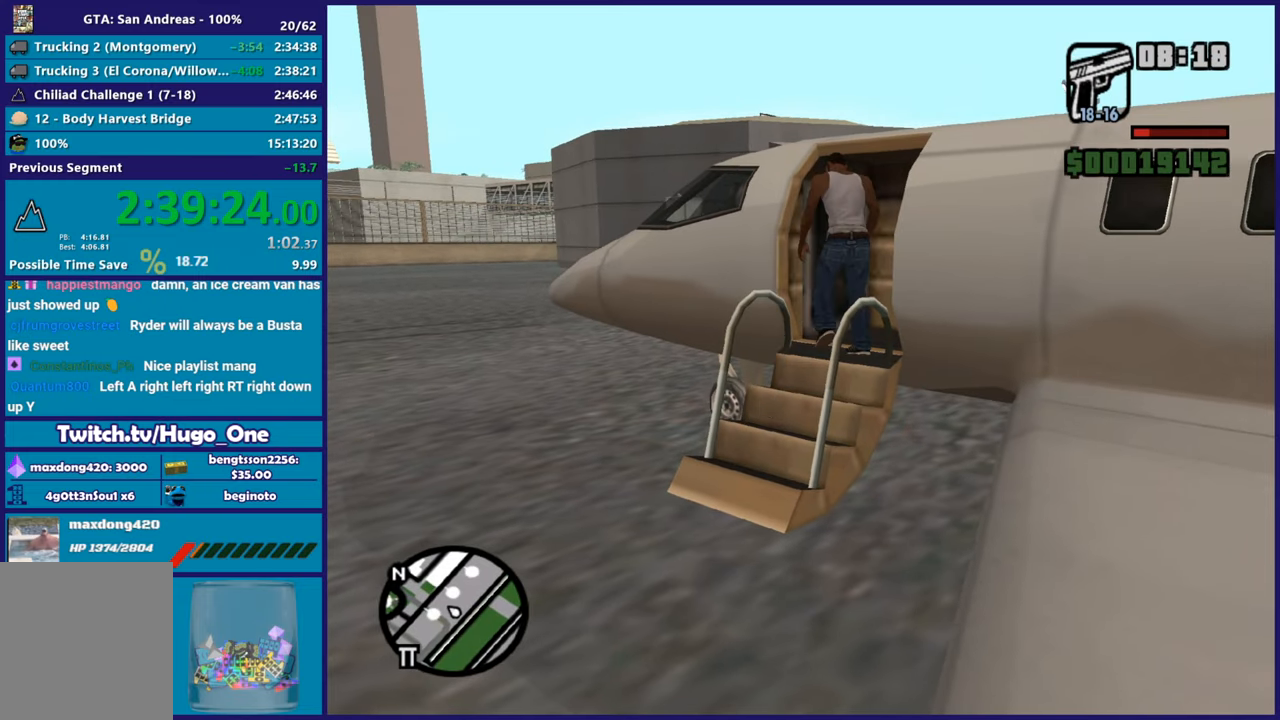
{"buttons": ["R2"], "left_stick": "center", "right_stick": "left", "button_events": []}
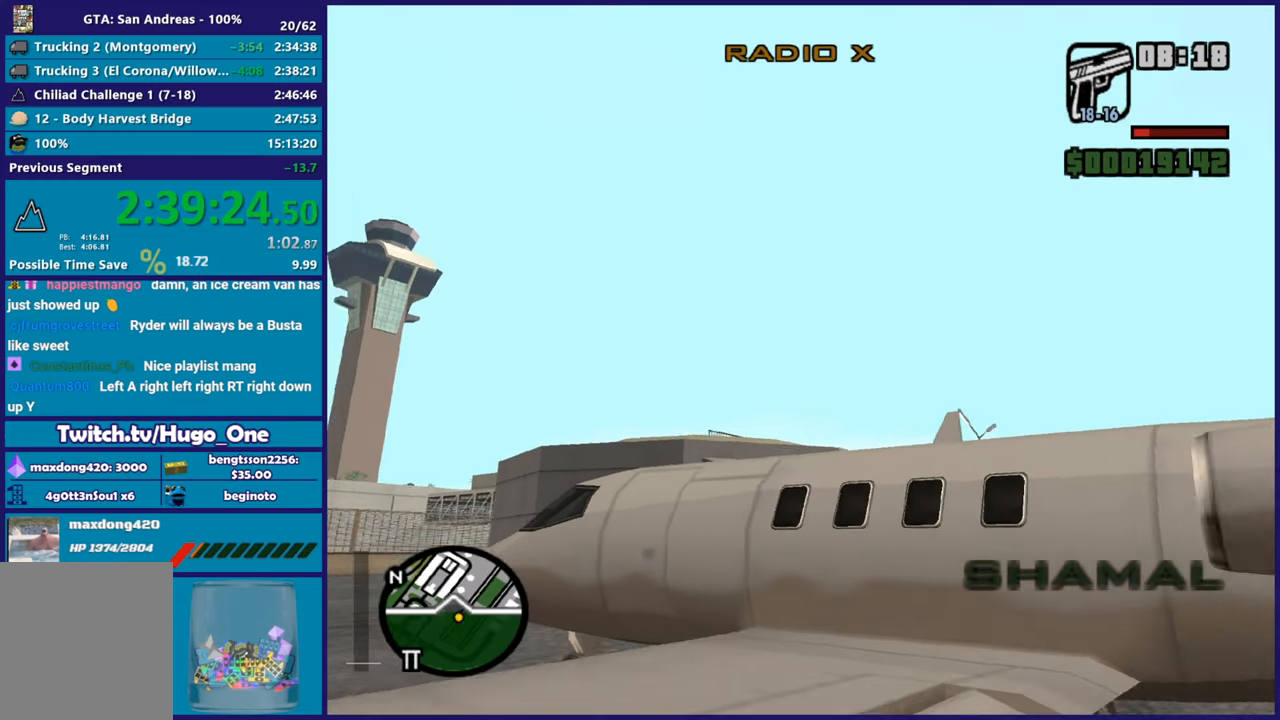
{"buttons": ["L2", "R1"], "left_stick": "center", "right_stick": "down-left", "button_events": [[133, "R2", "up"], [167, "L2", "down"], [267, "R1", "down"]]}
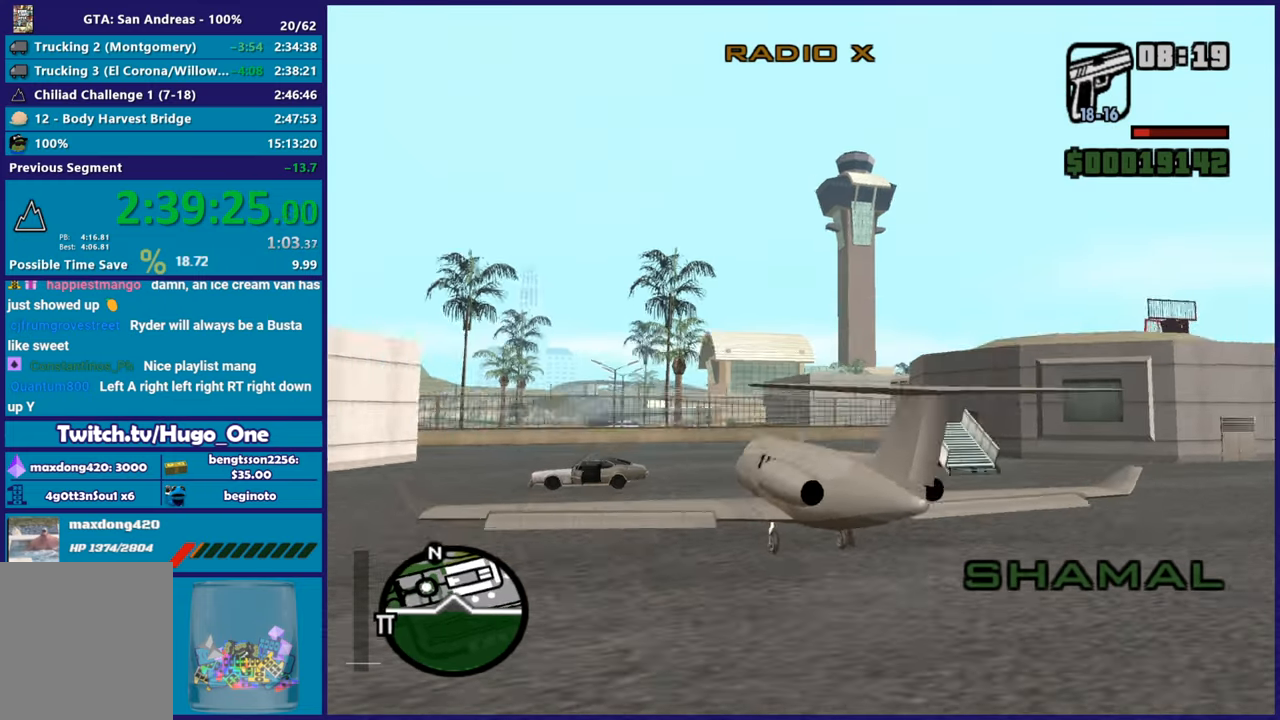
{"buttons": ["L2", "R1"], "left_stick": "center", "right_stick": "down-left", "button_events": []}